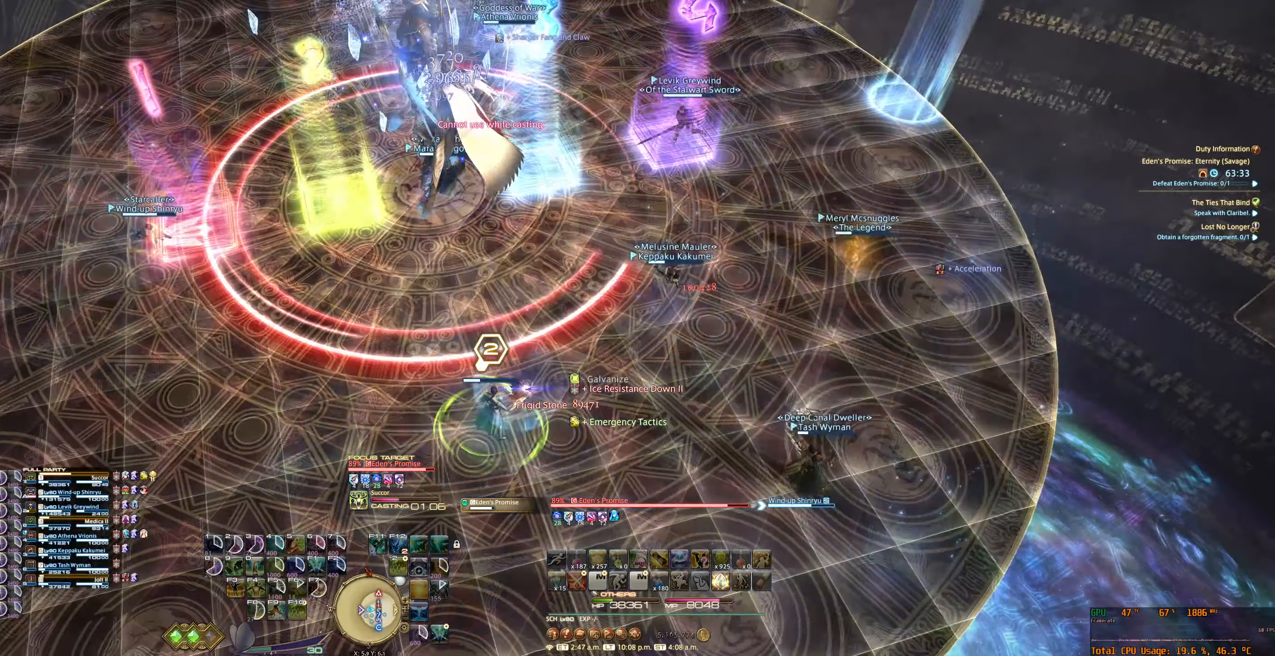
Gameplay with keyboard and mouse; each line is a JSON object with the keys and mouse buttons held at the frame after it. "events" lists presses ("down") and releases ("up") of "0", "1", "2", "3", "4", "5", "6", "7", "8", "9", "a", "alt_l", "alt_r", "b", "backslash", "backspace", "c", "caps_lock", "comma", "ctrl_l", "ctrl_r", "d", "e", "equals", "escape", "f", "f1", "f10", "f11", "f12", "f3", "f4", "f5", "f6", "f7", "f8", "f9", "g", "h", "j", "lbracket", "m", "minus", "n", "q", "r", "rbracket", "return", "s", "shift_l", "shift_r", "space", "super_l", "super_r", "t", "tab", "tilde", "u", "v", "w", "x", "y", "z", "mouse_left", "mouse_wheel", "mouse_right", "mouse_mb4" and "mouse_mb5" between this image and that frame as [ms after this image, input, new state], when the widget could be followed in between. "mouse_left", "mouse_wheel", "mouse_right", "mouse_mb4", "mouse_mb5" = the "left", "wheel", "right", "mb4", "mb5" buttons of the "mouse" list. No other keys are recorded. "wheel" means that the mouse wheel is clicked or scrolled. Not read: f2 mouse_move.
{"keys": [], "mouse": ["right"], "events": []}
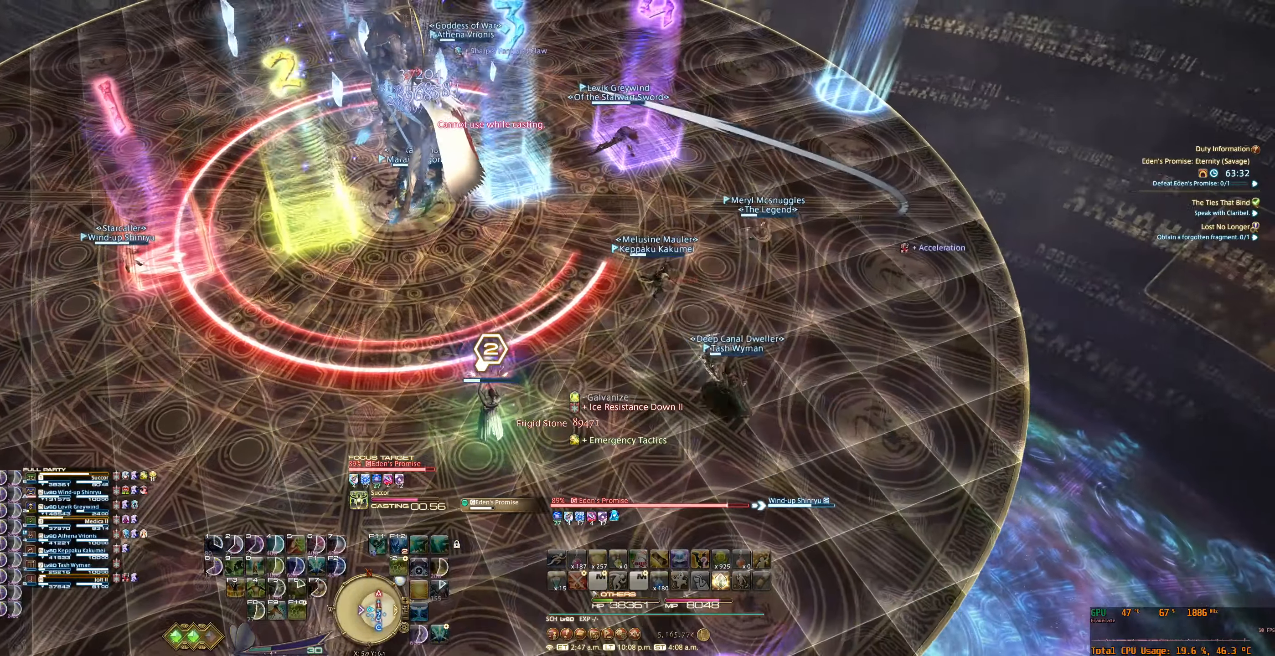
{"keys": [], "mouse": ["right"], "events": []}
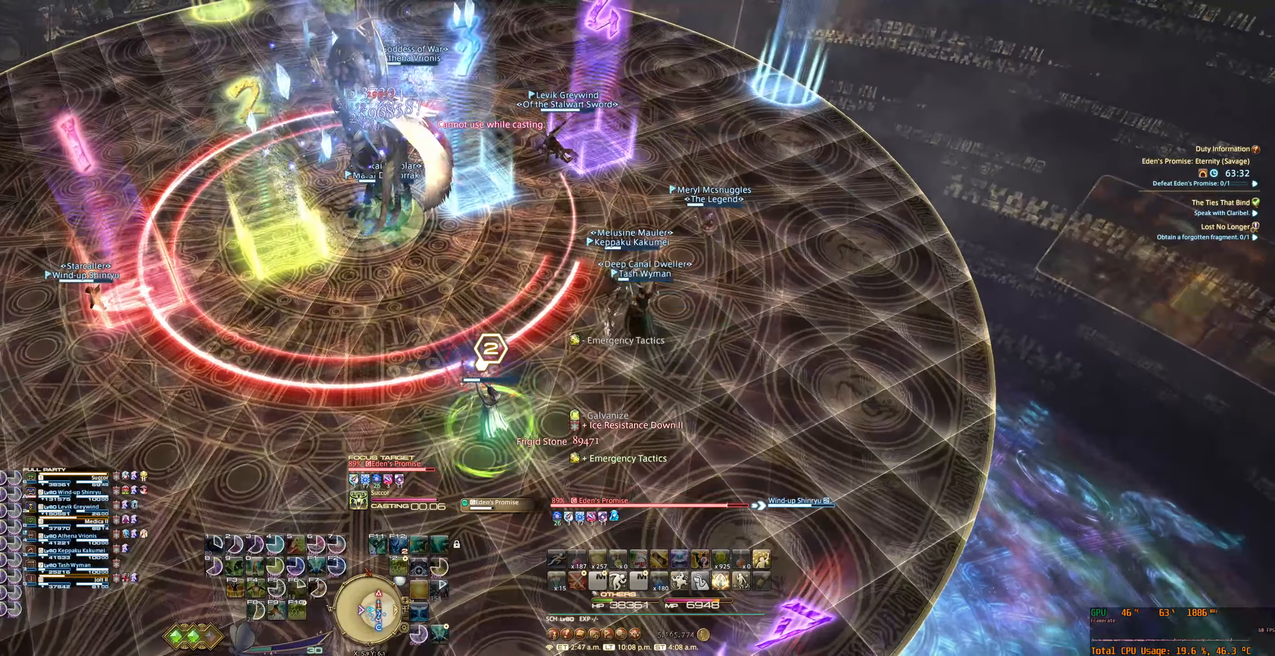
{"keys": ["w"], "mouse": ["right"], "events": [[266, "w", "down"]]}
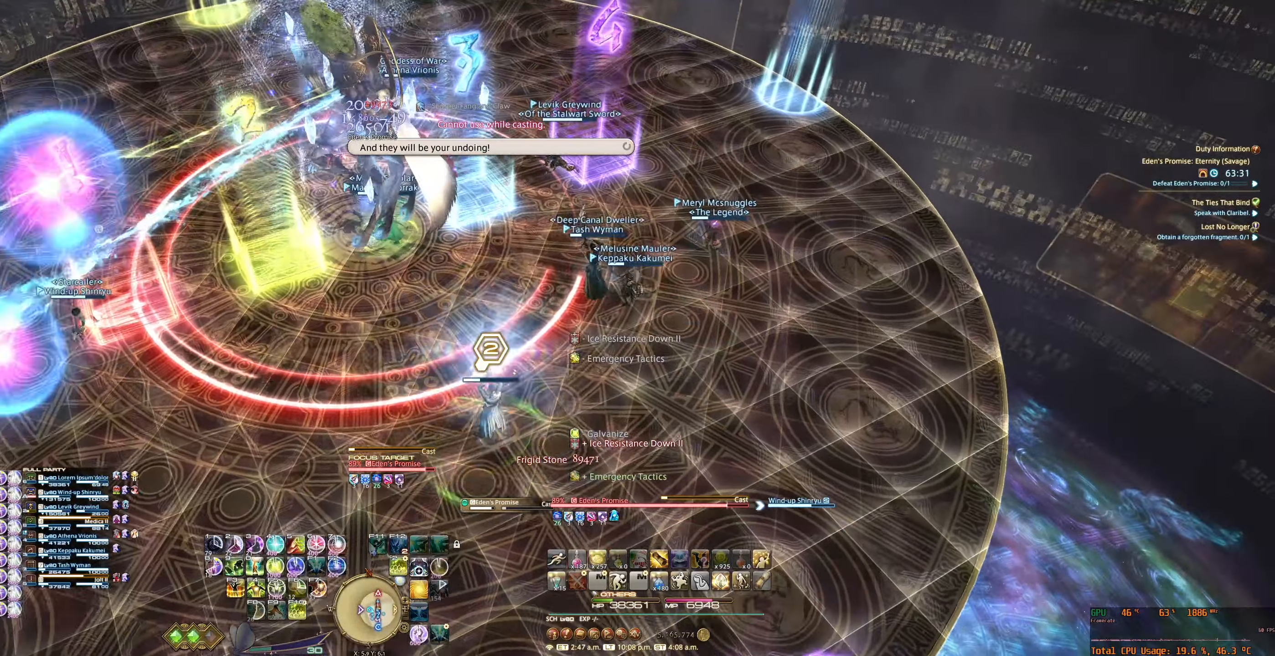
{"keys": ["w"], "mouse": ["right"], "events": []}
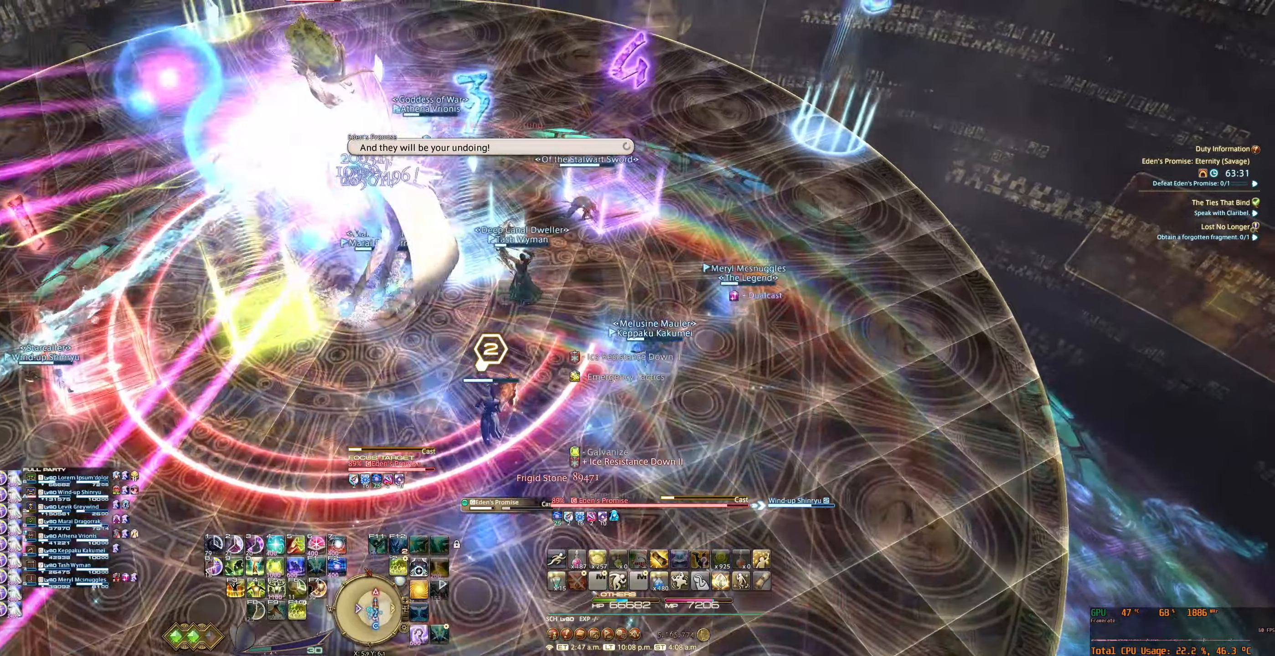
{"keys": ["w"], "mouse": ["right"], "events": []}
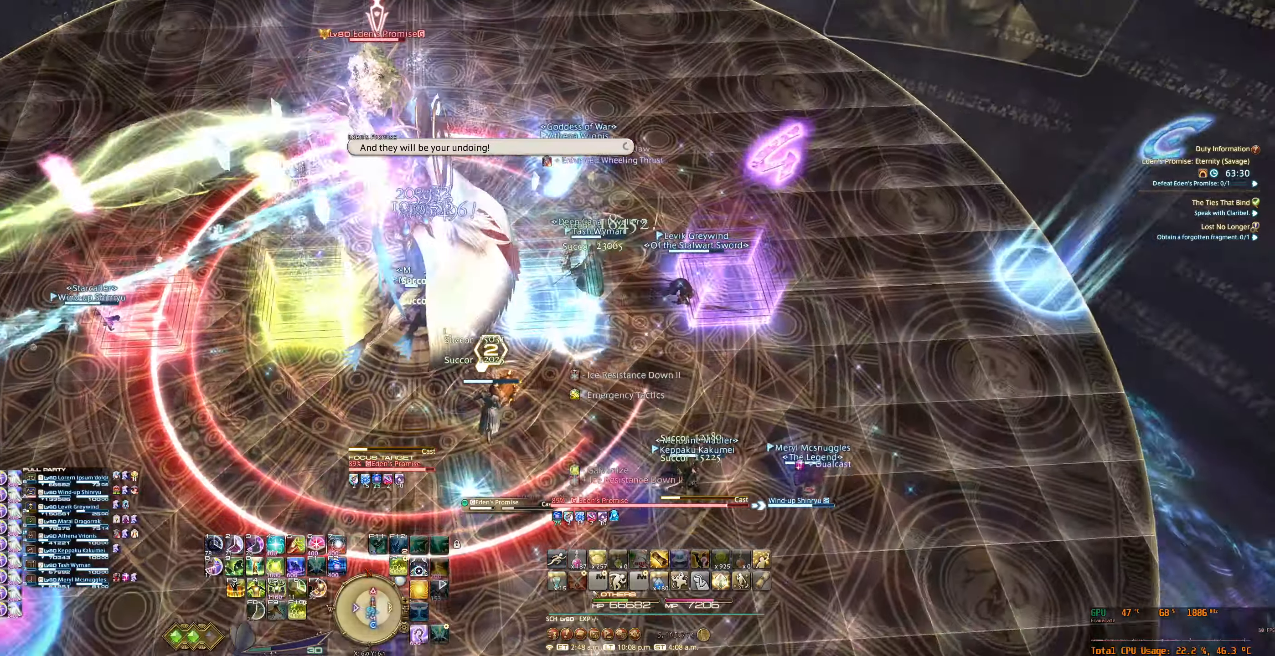
{"keys": ["w"], "mouse": ["right"], "events": []}
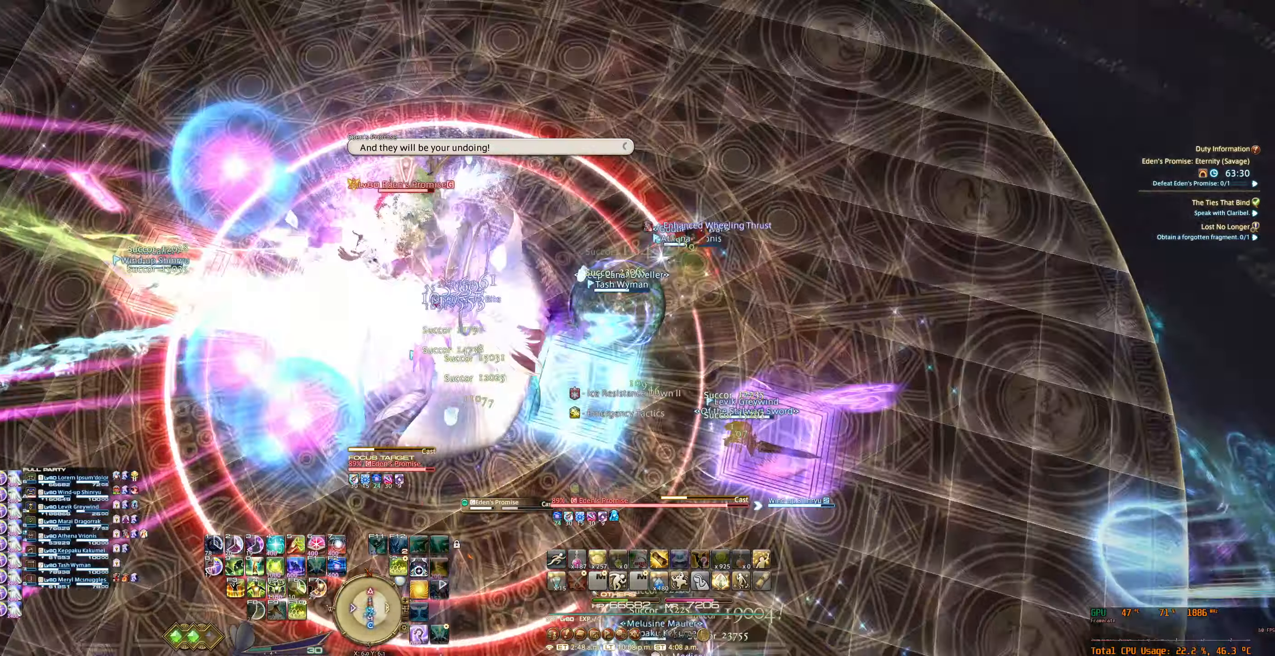
{"keys": ["w"], "mouse": ["right"], "events": []}
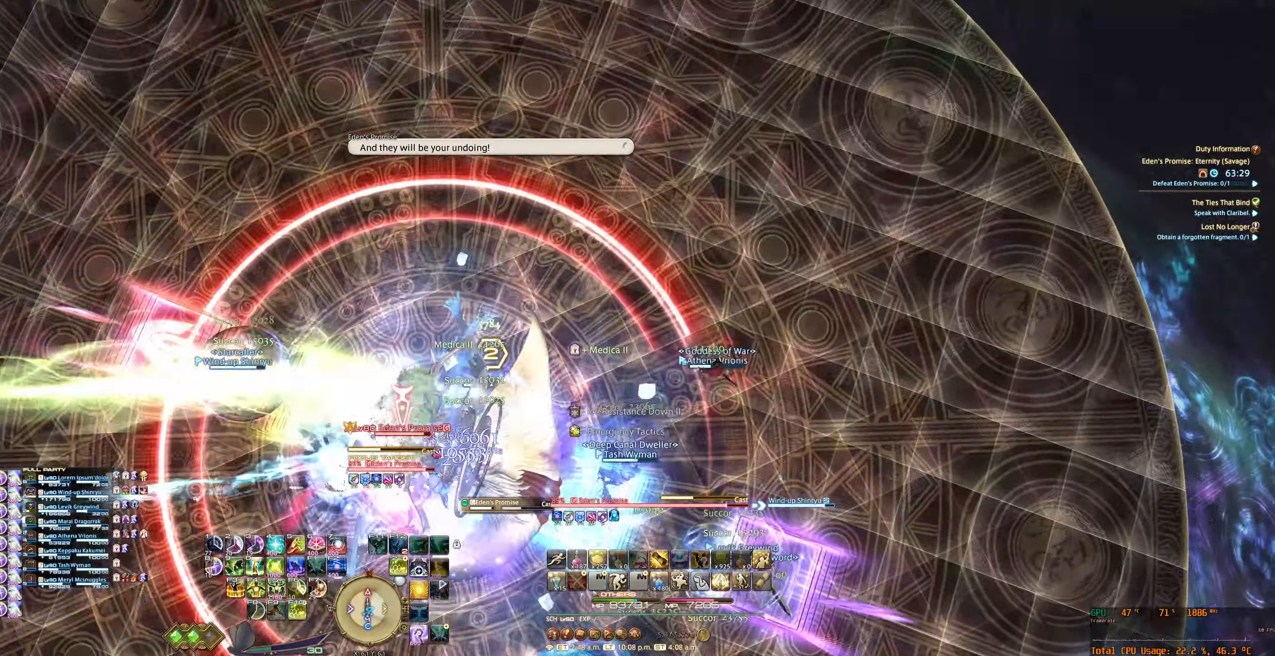
{"keys": ["d", "s"], "mouse": ["right"], "events": [[200, "w", "up"], [367, "d", "down"], [367, "s", "down"]]}
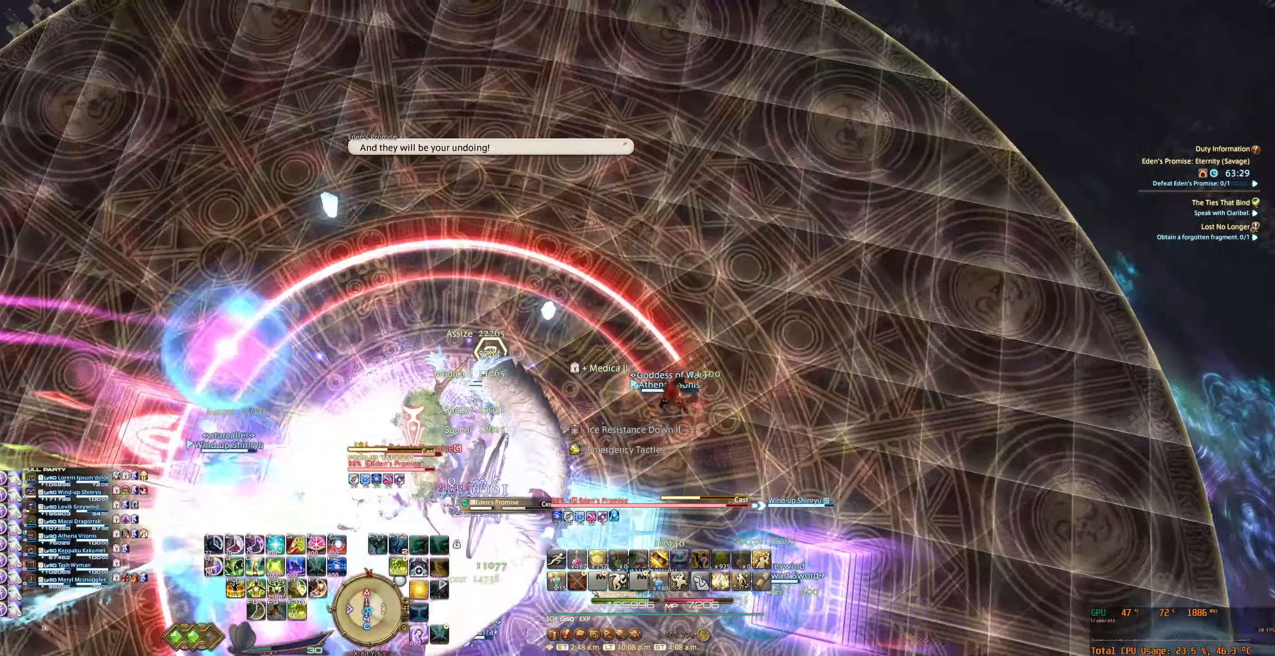
{"keys": ["d"], "mouse": ["right"], "events": [[367, "s", "up"]]}
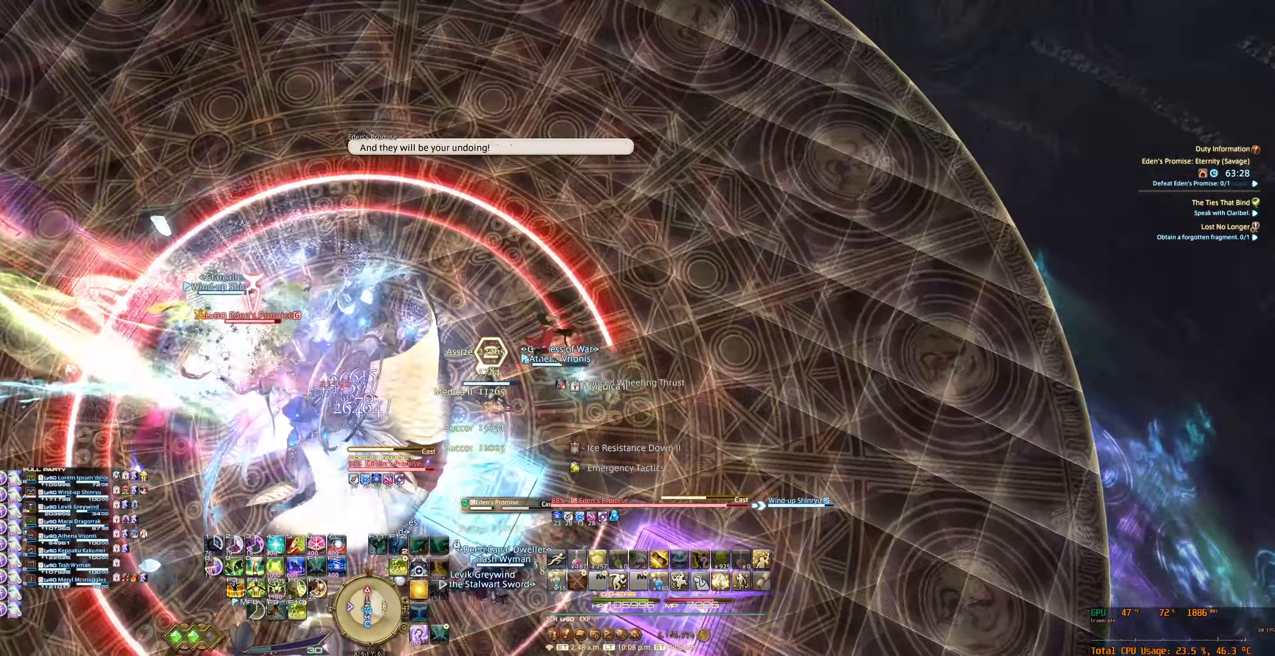
{"keys": ["f5"], "mouse": ["right"], "events": [[100, "d", "up"], [200, "f5", "down"], [267, "f5", "up"], [367, "f5", "down"], [434, "f5", "up"], [500, "f5", "down"]]}
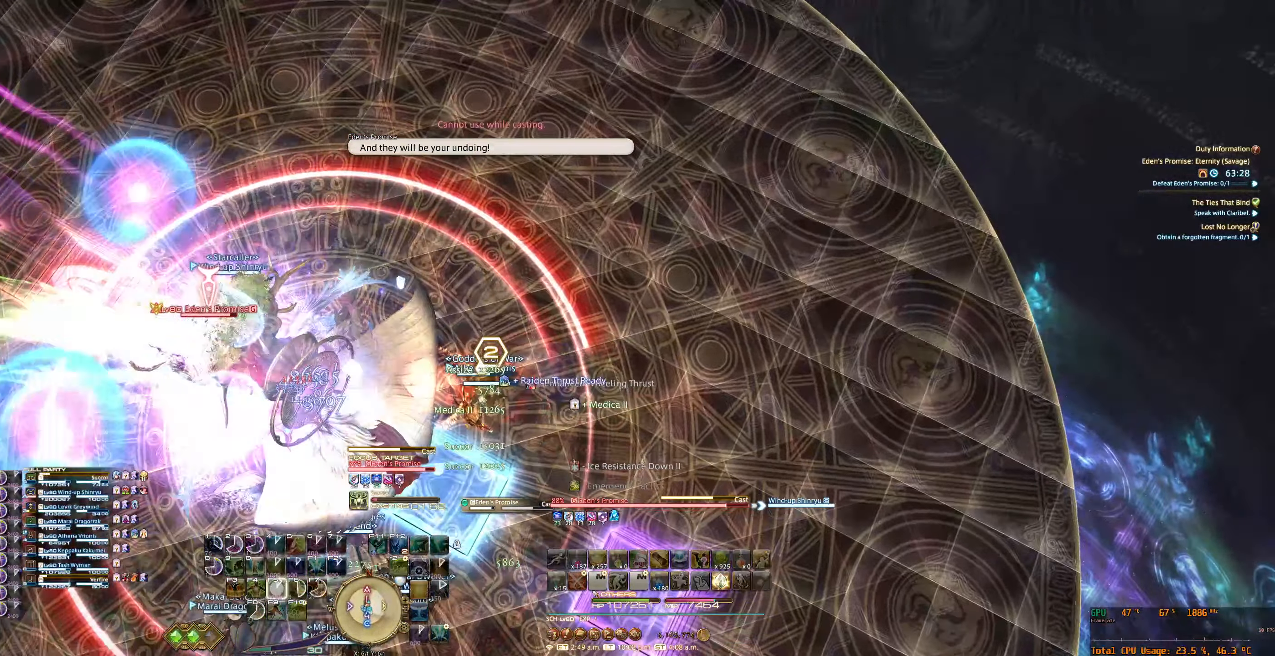
{"keys": [], "mouse": ["right"], "events": [[67, "f5", "up"]]}
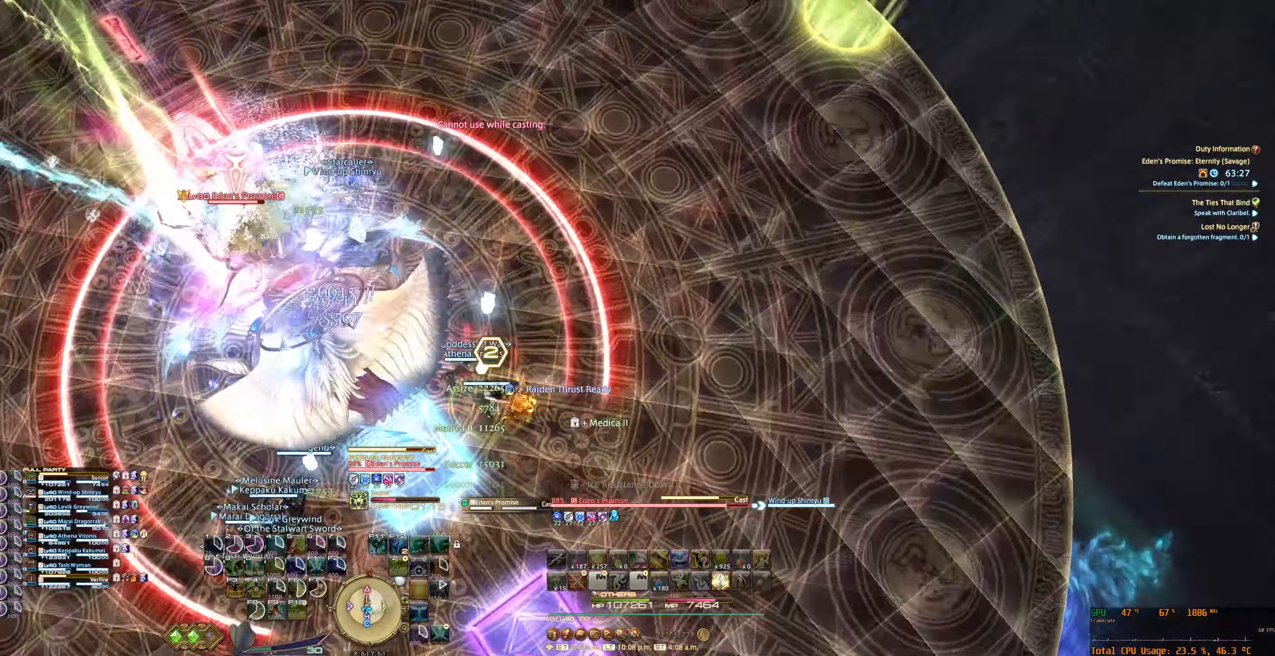
{"keys": [], "mouse": ["right"], "events": []}
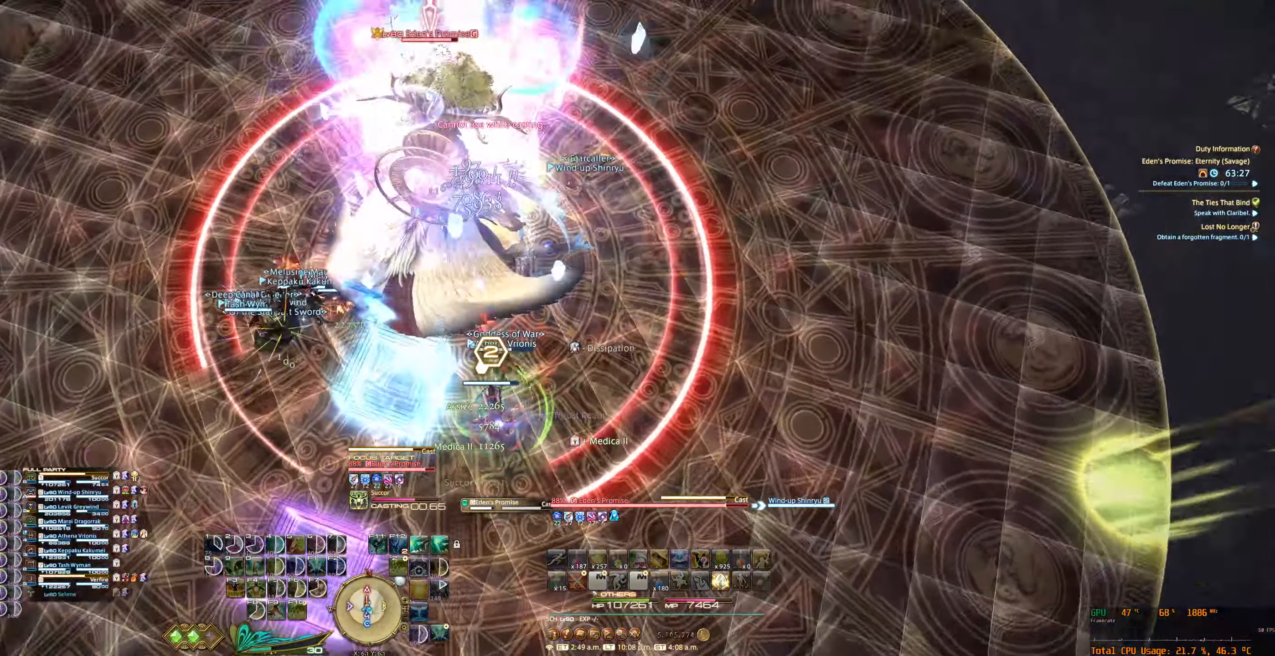
{"keys": [], "mouse": ["right"], "events": []}
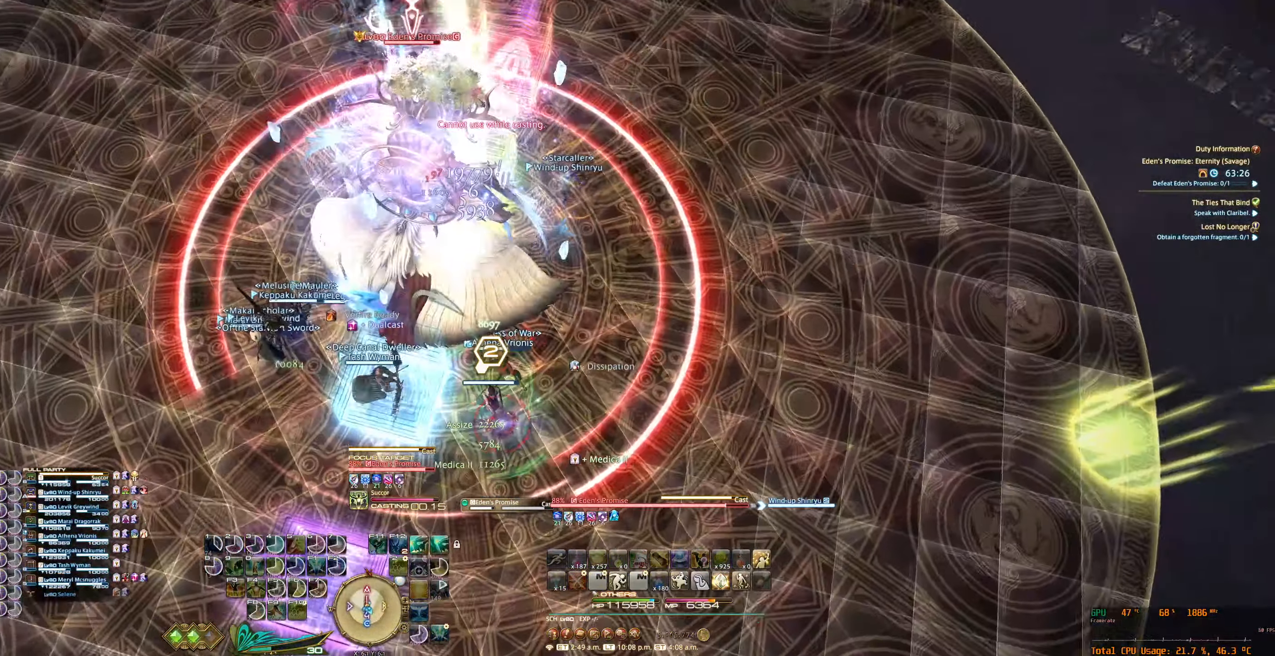
{"keys": ["w"], "mouse": ["right"], "events": [[434, "w", "down"]]}
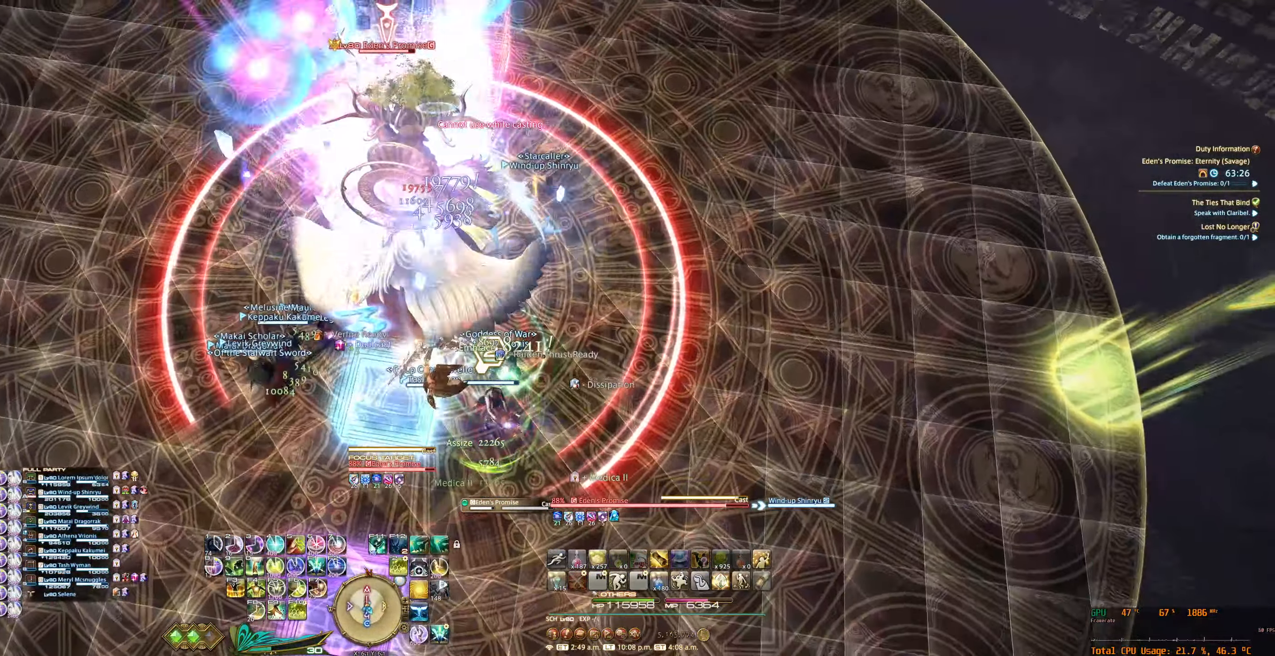
{"keys": ["d", "s"], "mouse": ["right"], "events": [[167, "w", "up"], [467, "d", "down"], [467, "s", "down"]]}
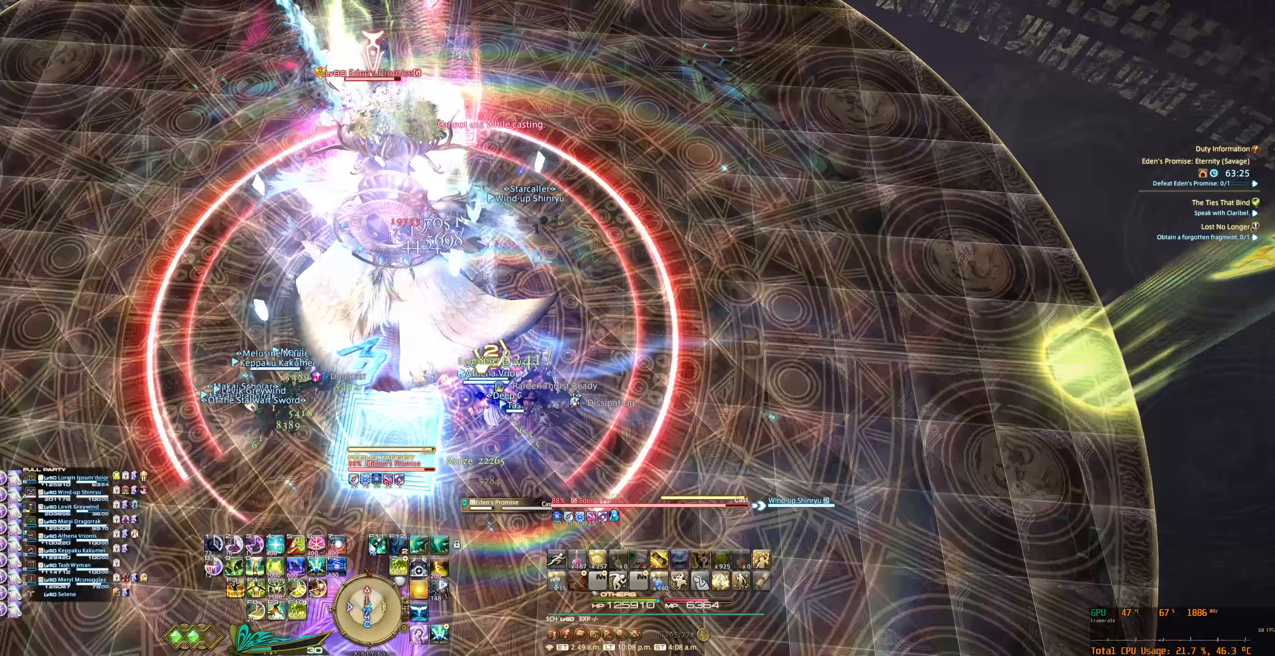
{"keys": [], "mouse": ["right"], "events": [[100, "d", "up"], [100, "s", "up"], [367, "s", "down"], [500, "s", "up"]]}
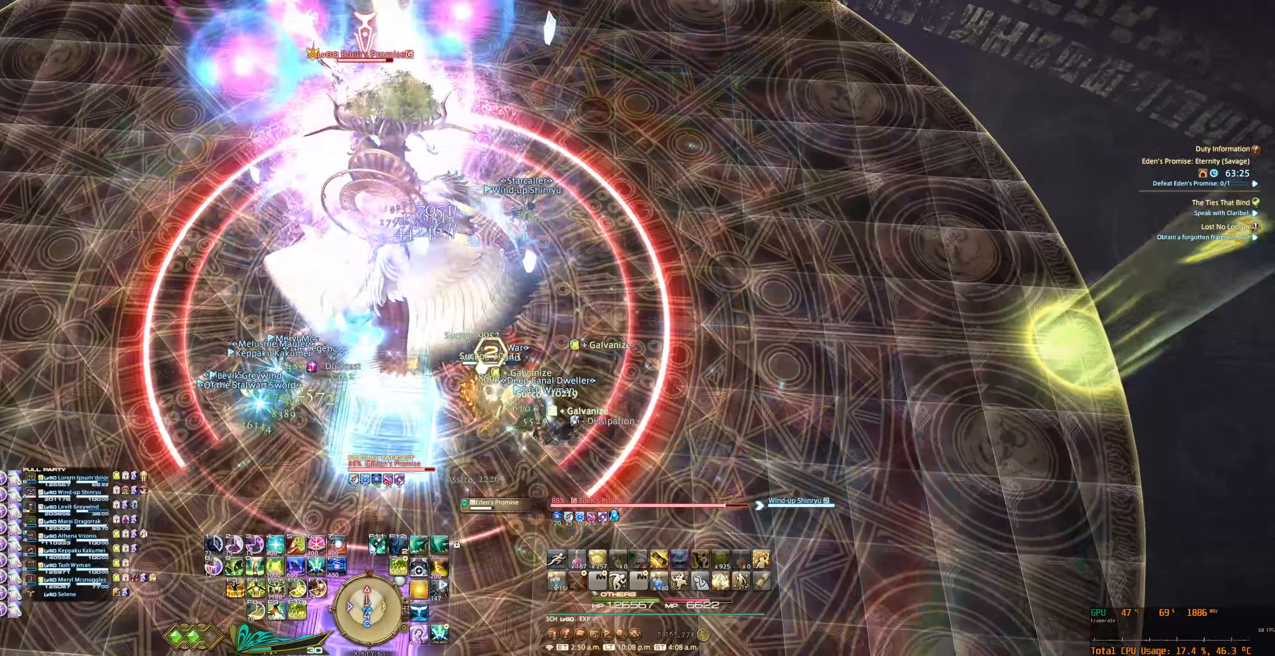
{"keys": [], "mouse": ["right"], "events": []}
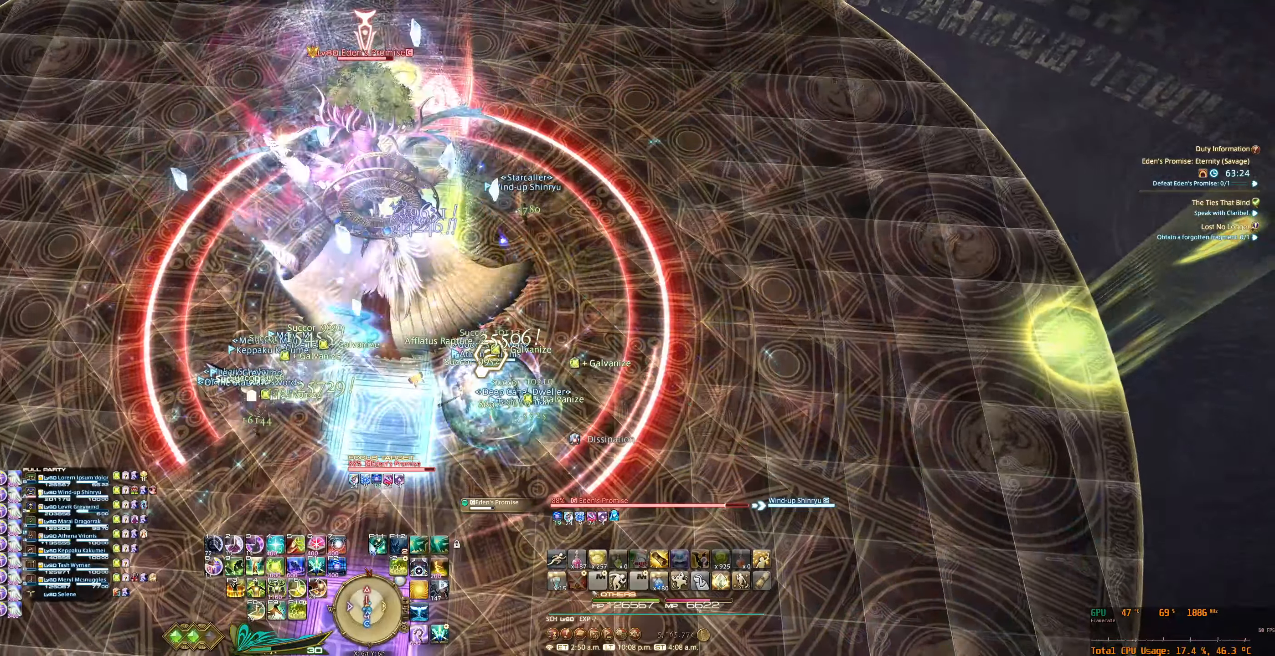
{"keys": [], "mouse": ["right"], "events": []}
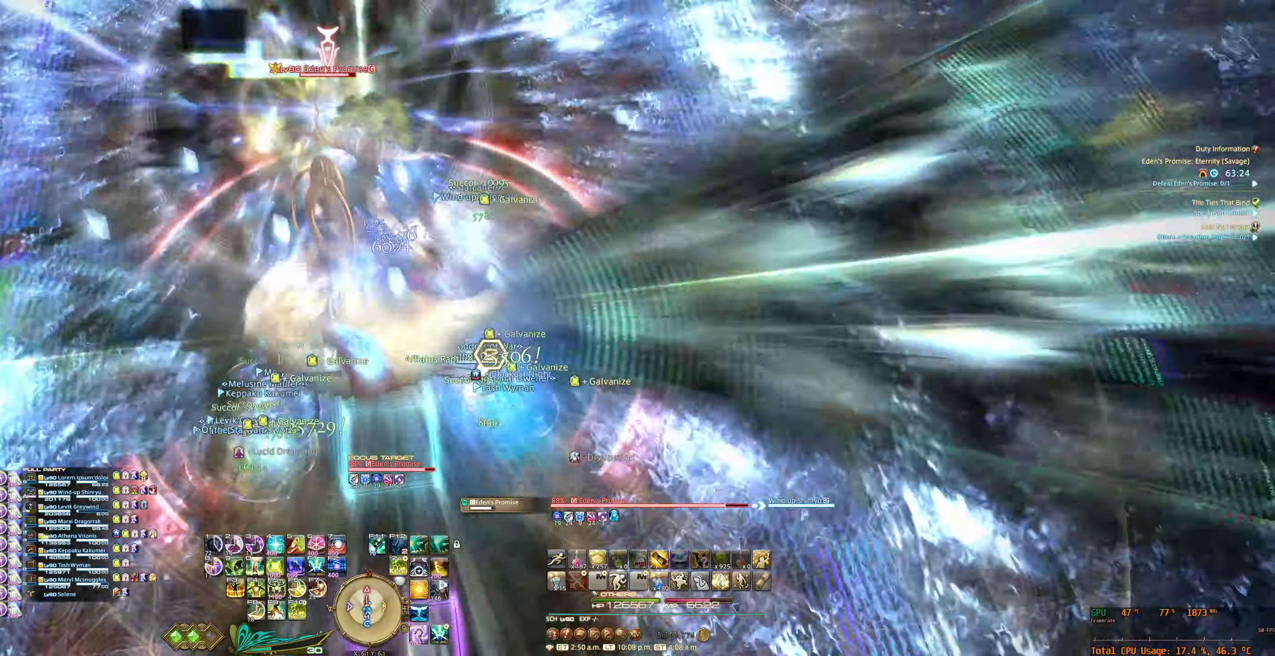
{"keys": ["w"], "mouse": ["right"], "events": [[200, "w", "down"]]}
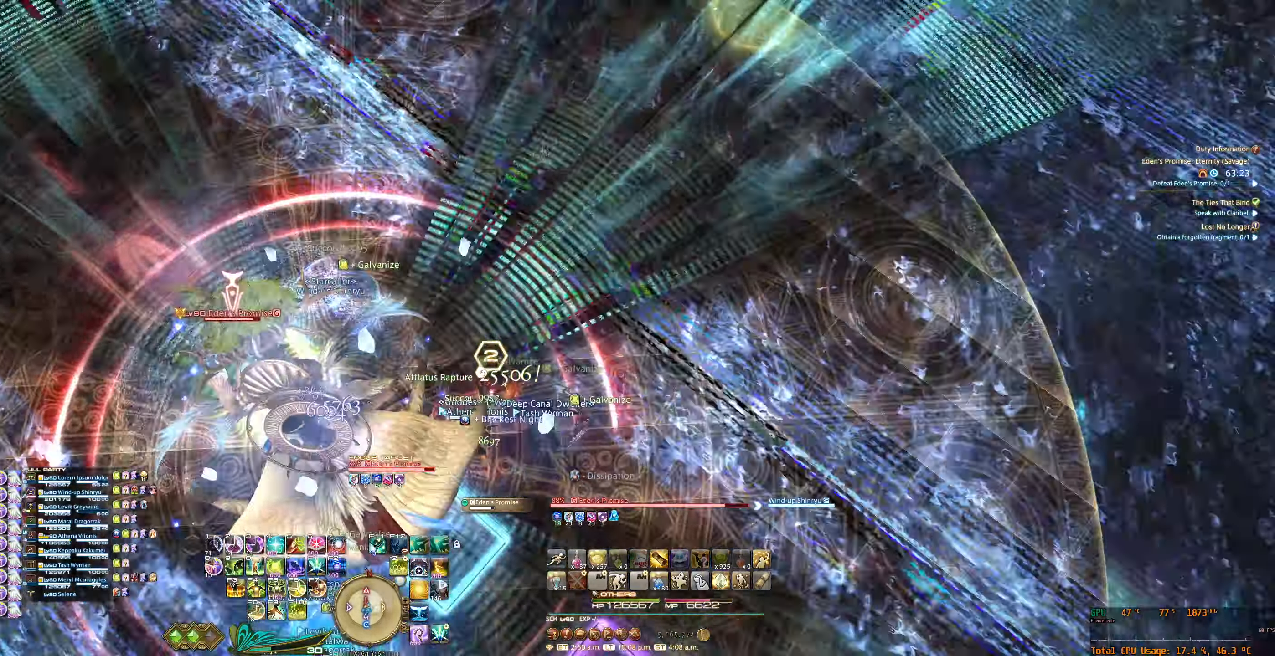
{"keys": ["w"], "mouse": ["right"], "events": []}
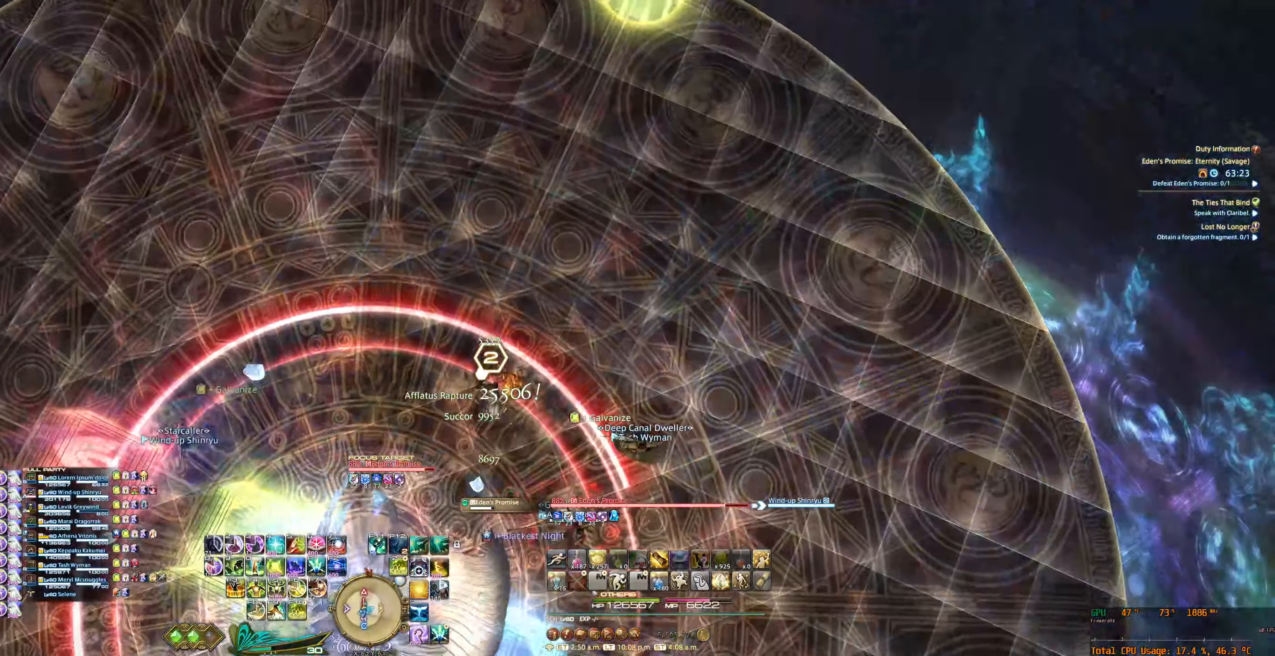
{"keys": ["w"], "mouse": ["right"], "events": [[433, "6", "down"], [500, "6", "up"]]}
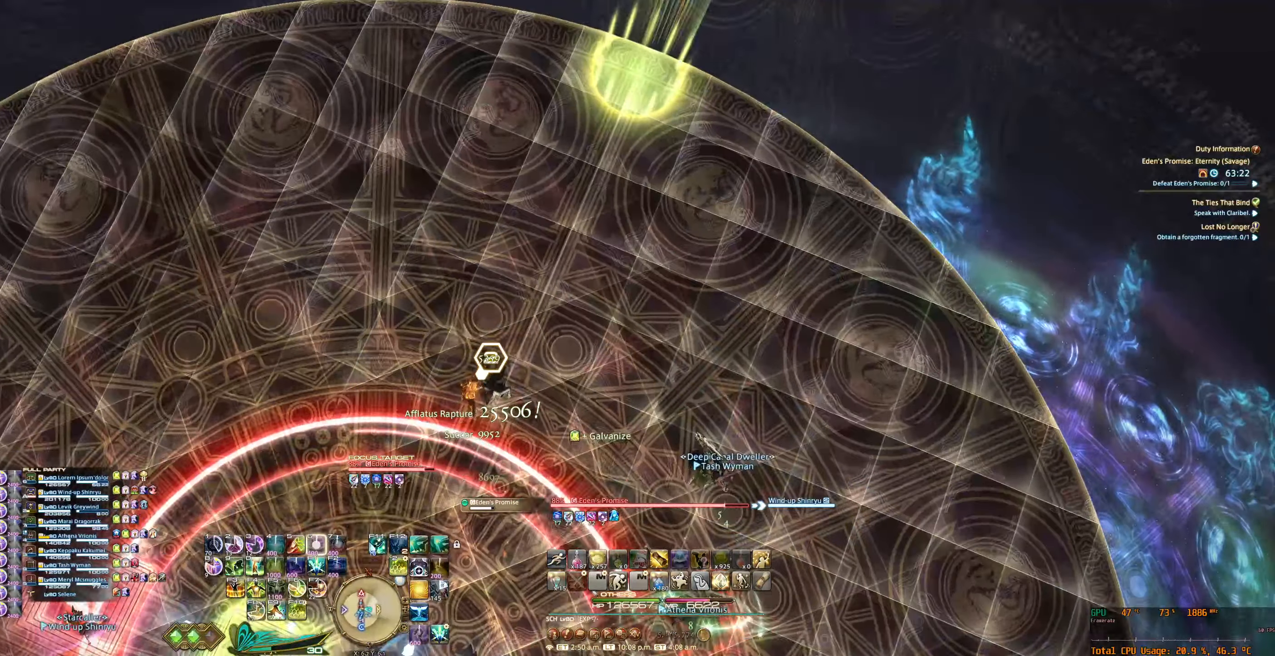
{"keys": [], "mouse": ["right"], "events": [[67, "w", "up"], [100, "6", "down"], [167, "6", "up"], [267, "6", "down"], [333, "6", "up"], [400, "6", "down"], [500, "6", "up"]]}
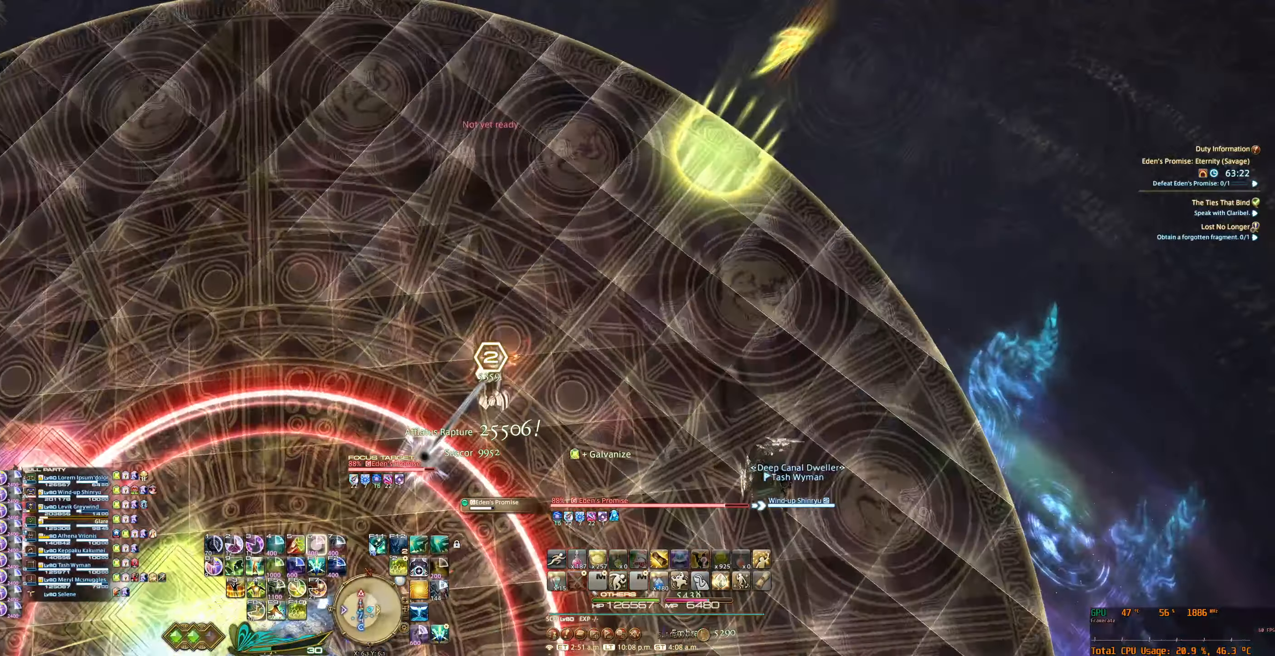
{"keys": [], "mouse": ["right"], "events": []}
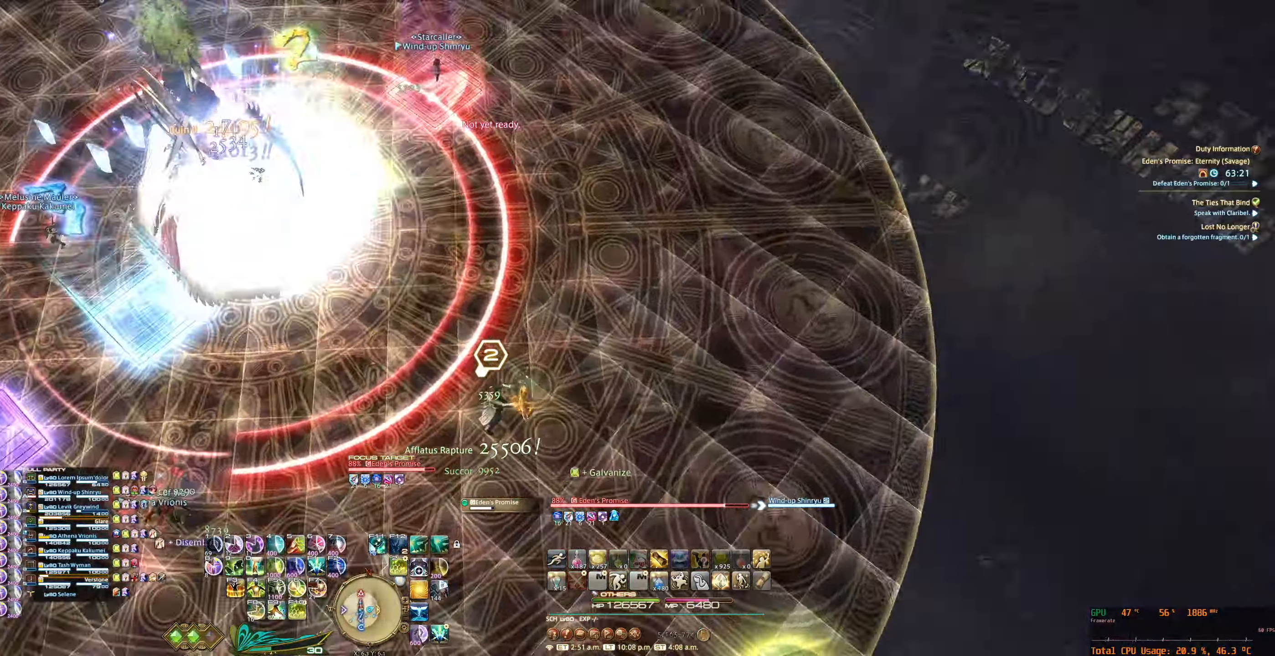
{"keys": [], "mouse": ["right"], "events": []}
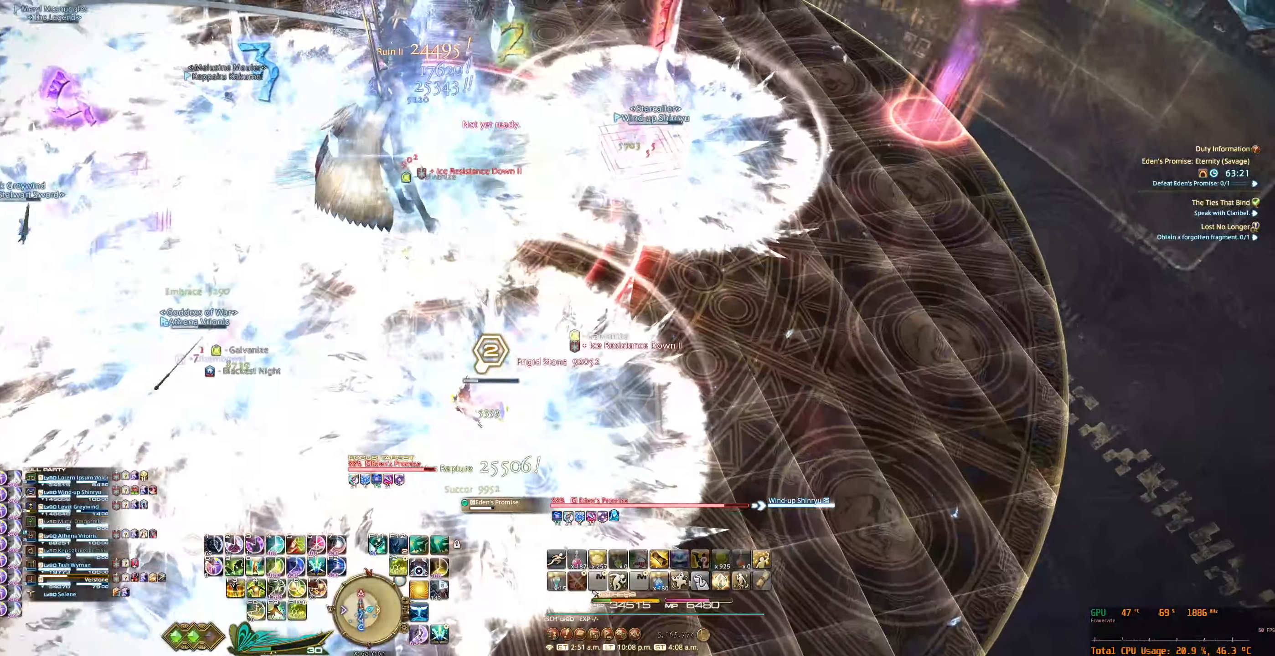
{"keys": ["a", "w"], "mouse": ["right"], "events": [[200, "w", "down"], [267, "a", "down"]]}
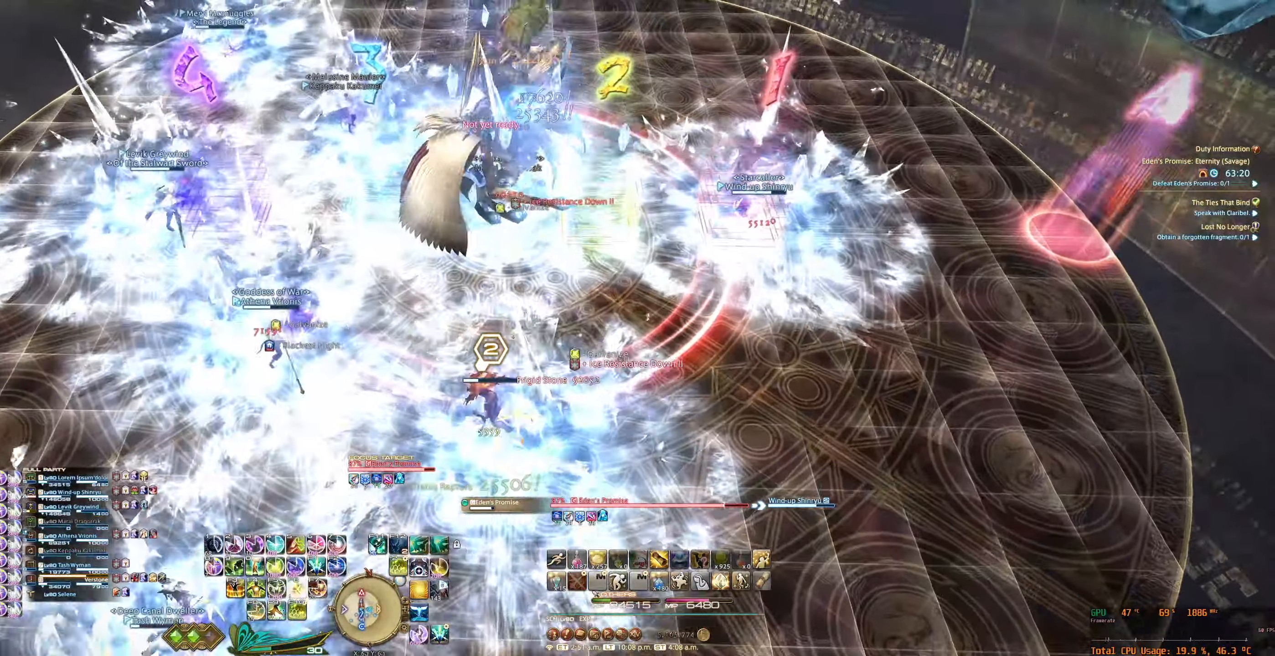
{"keys": ["a", "w"], "mouse": ["right"], "events": []}
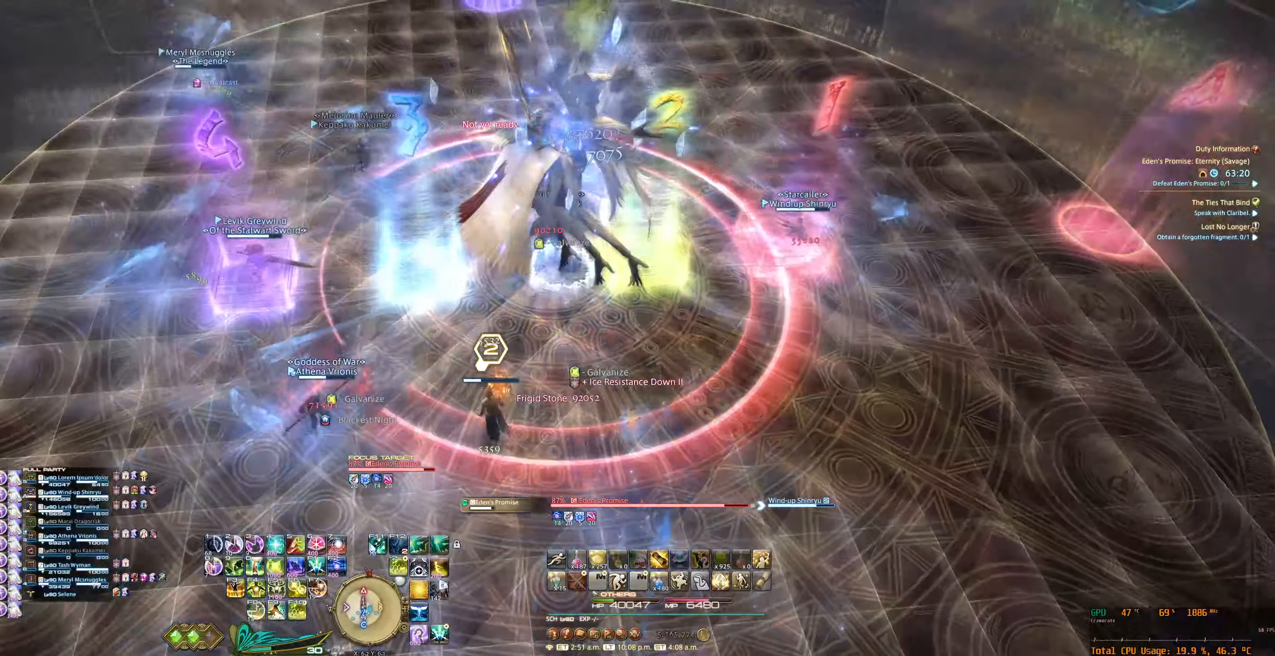
{"keys": ["a", "f6"], "mouse": ["right"], "events": [[300, "w", "up"], [433, "f6", "down"]]}
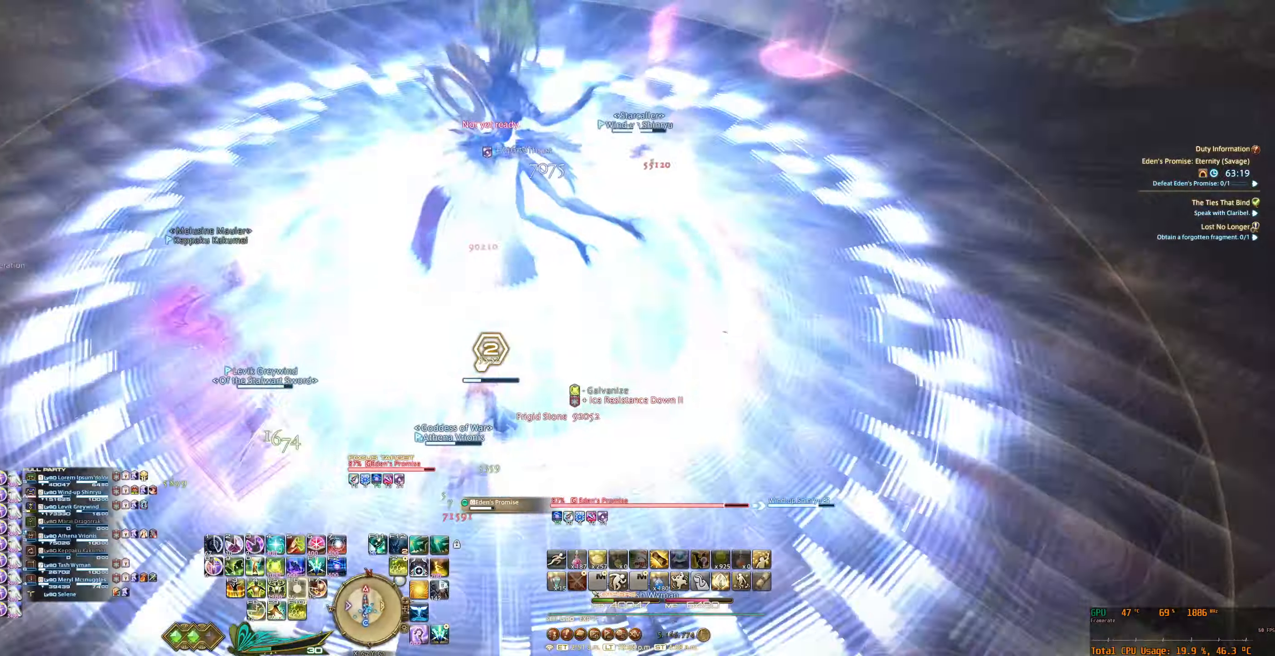
{"keys": [], "mouse": ["right"], "events": [[33, "f6", "up"], [100, "a", "up"], [266, "f5", "down"], [300, "f5", "up"], [400, "f5", "down"], [466, "f5", "up"]]}
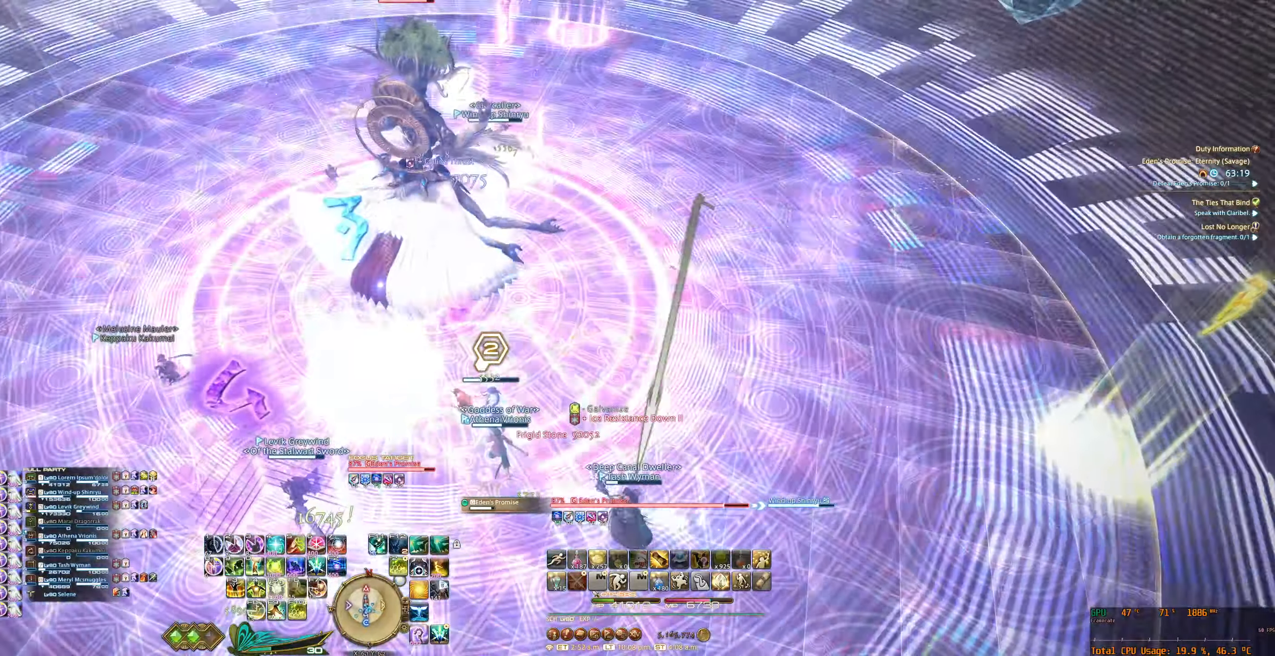
{"keys": [], "mouse": ["right"], "events": [[33, "f5", "down"], [133, "f5", "up"]]}
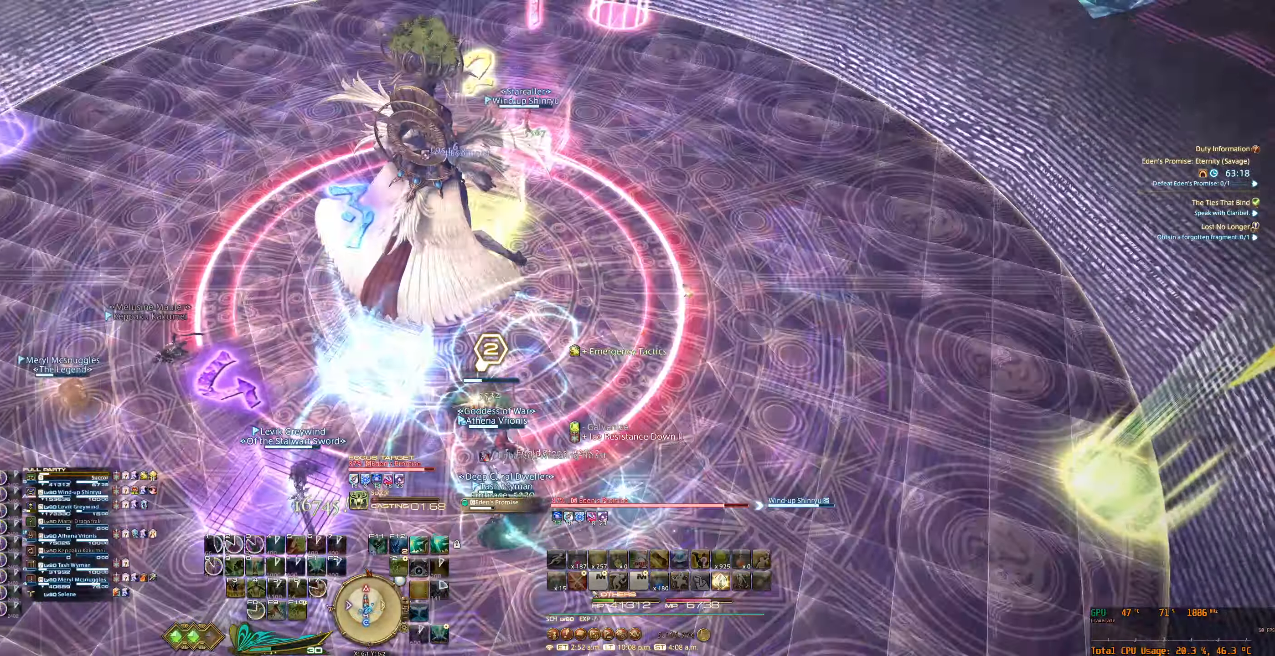
{"keys": [], "mouse": ["right"], "events": []}